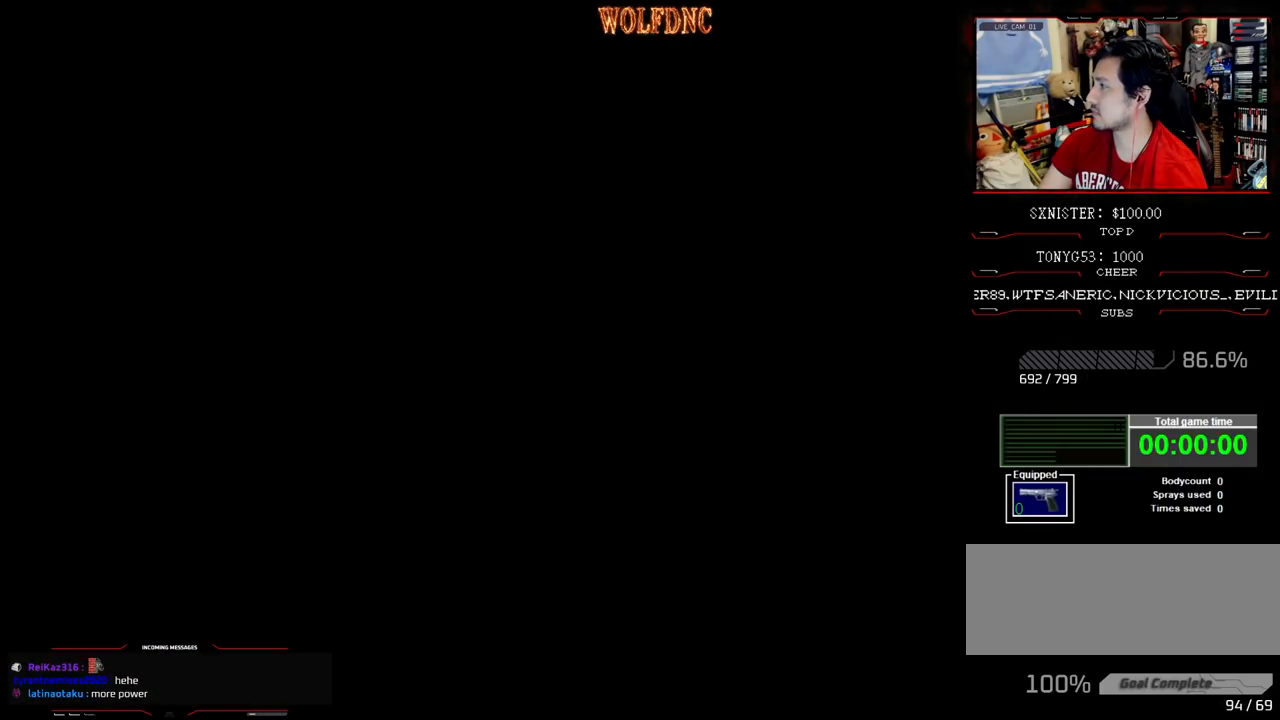
Gameplay with a controller (PlayStation layout); each line is a JSON object with the inputs held at the frame after it. "events" lists button and stick changes between this image and that frame as [ms after this image, input, new state], when the widget could be followed in between. Not read: L3 R3.
{"buttons": ["DPAD_UP"], "events": []}
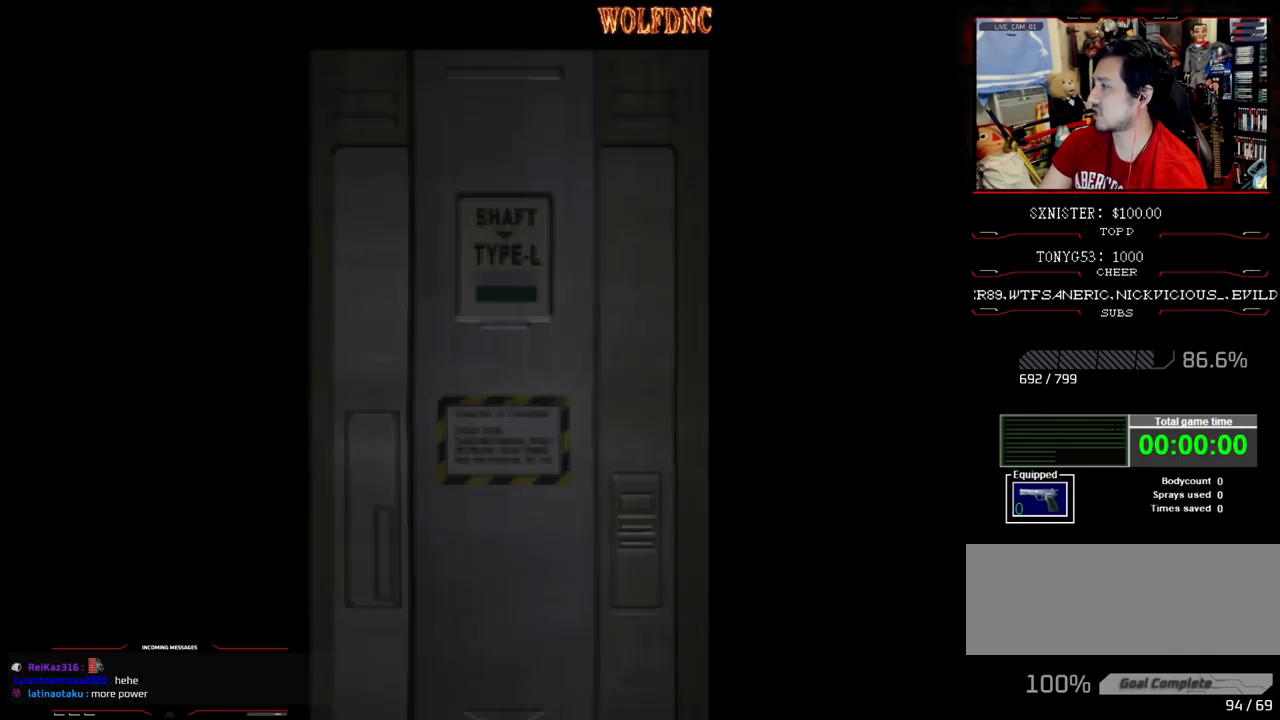
{"buttons": ["DPAD_UP"], "events": []}
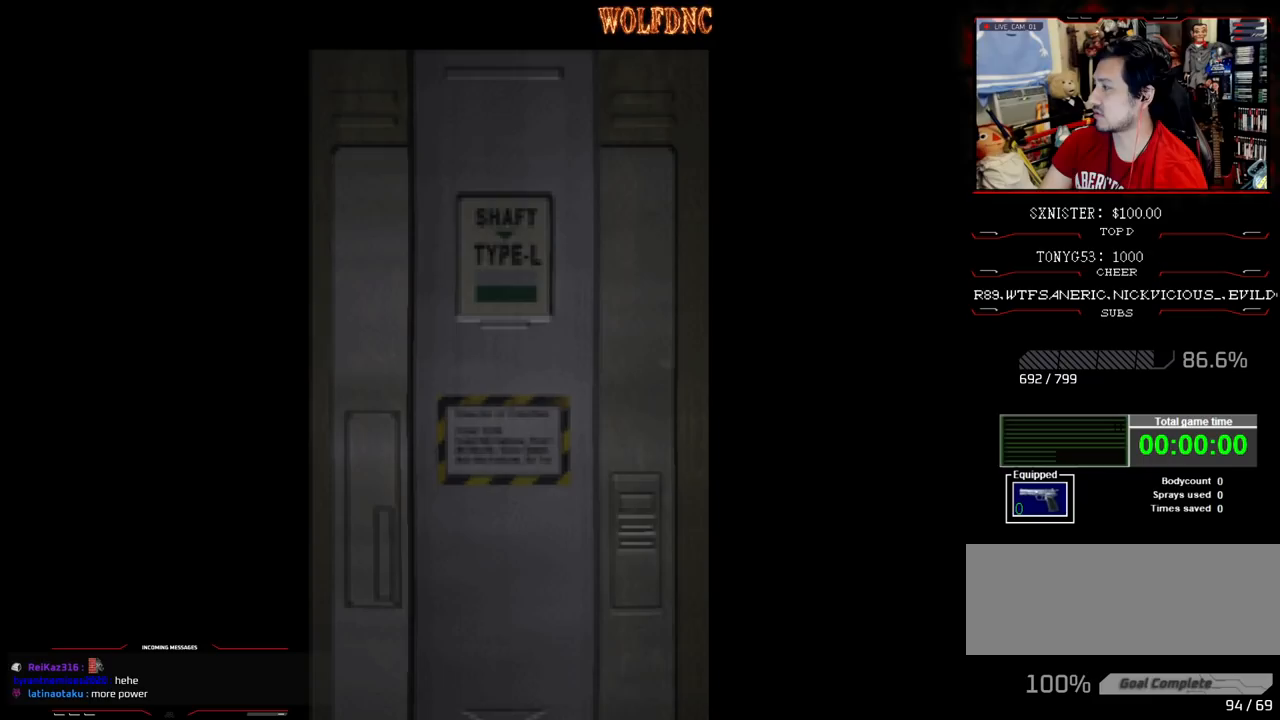
{"buttons": ["DPAD_UP"], "events": [[350, "SELECT", "down"], [400, "SELECT", "up"]]}
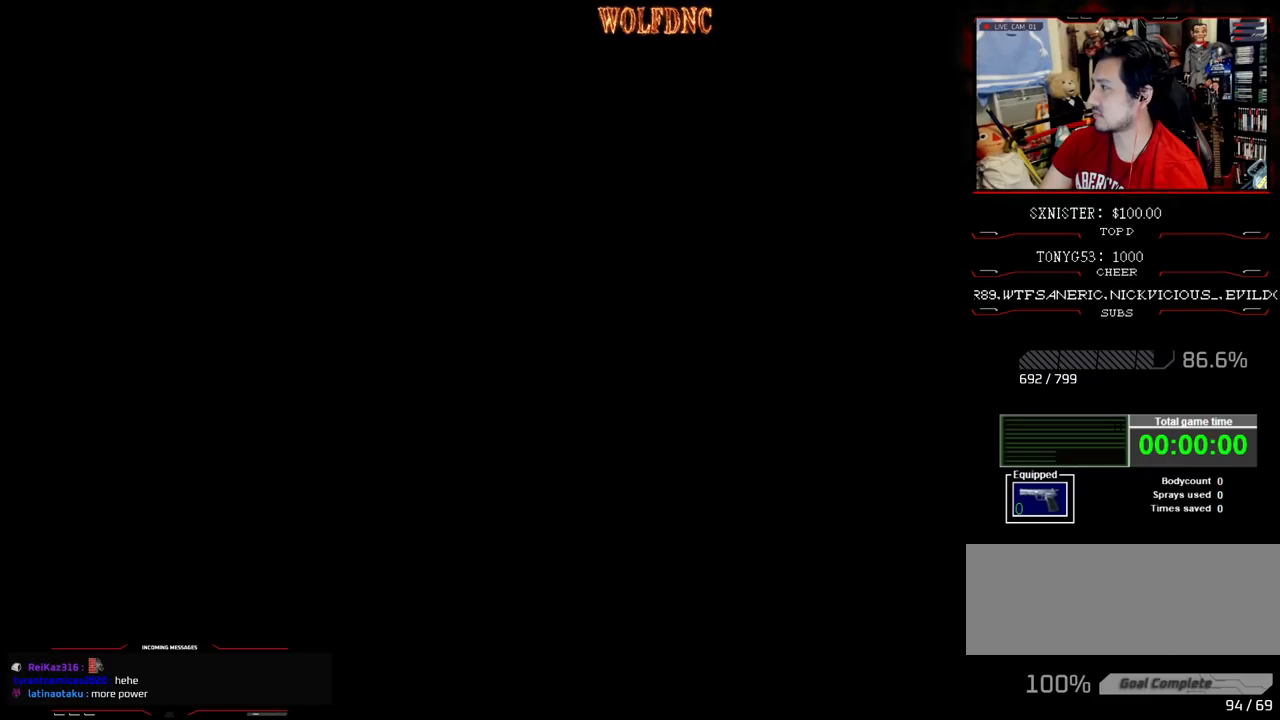
{"buttons": ["SQUARE", "DPAD_UP"], "events": [[50, "SQUARE", "down"]]}
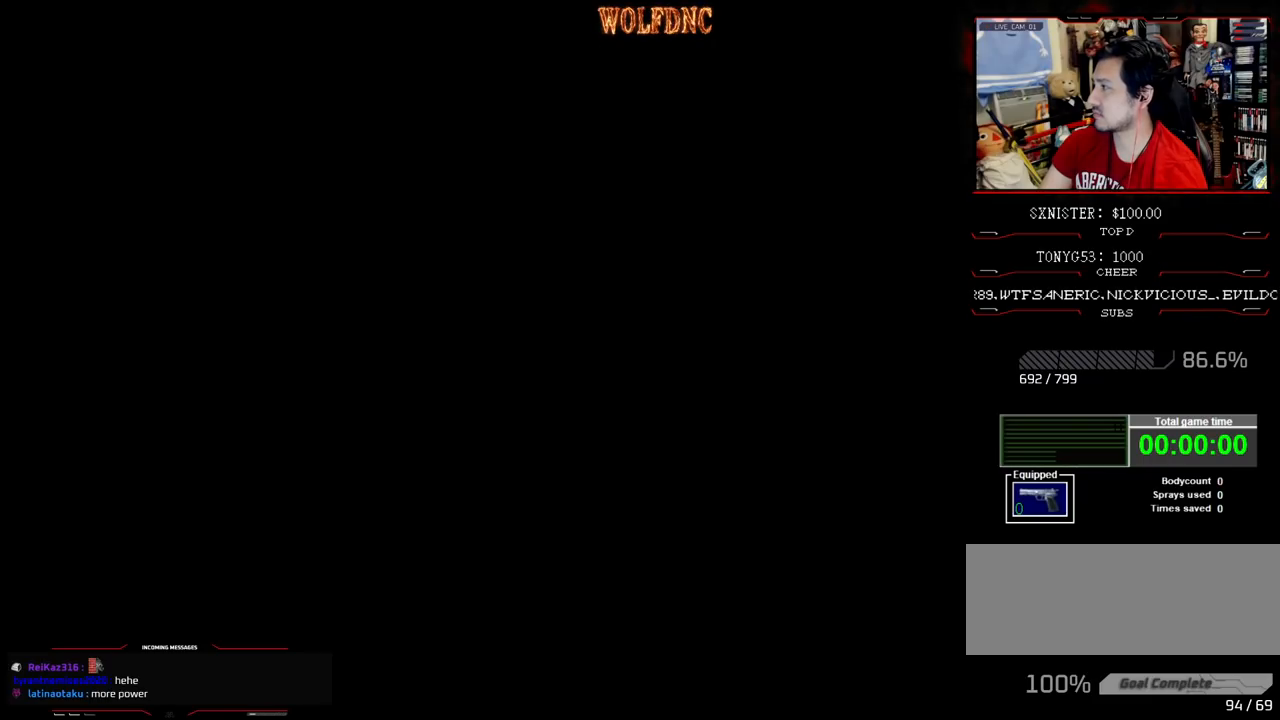
{"buttons": ["SQUARE", "DPAD_UP"], "events": []}
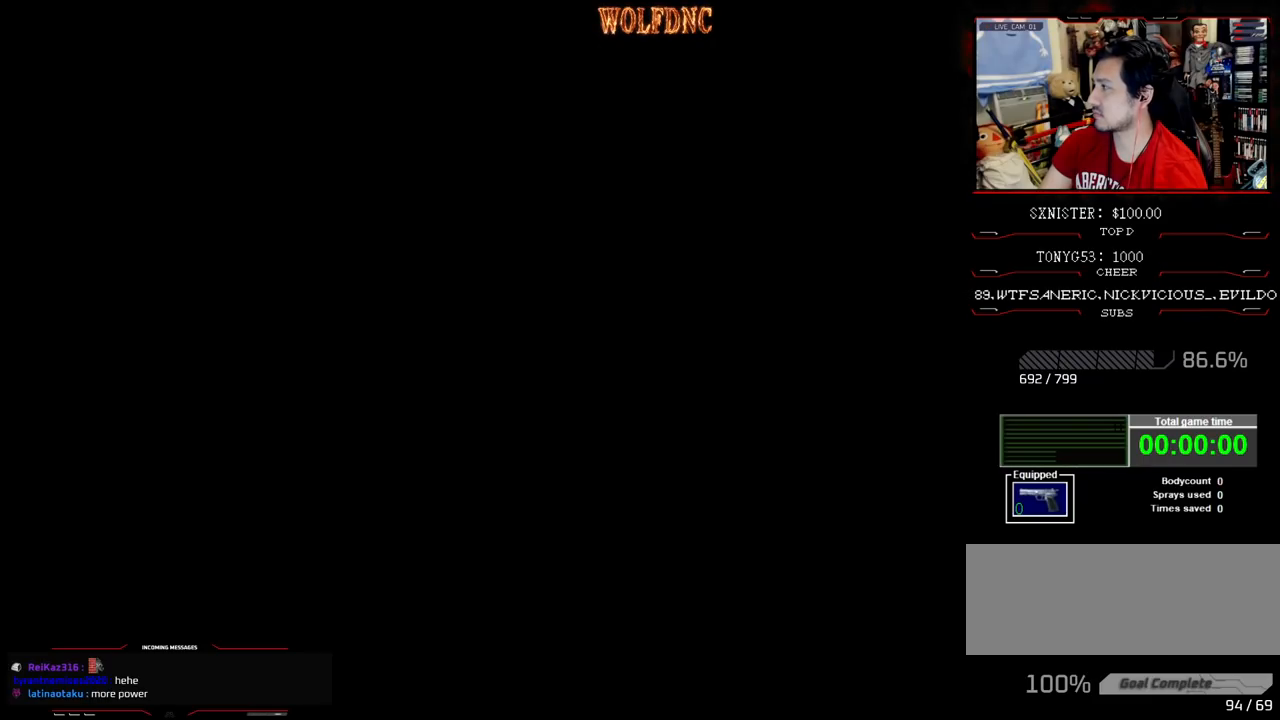
{"buttons": ["SQUARE", "DPAD_UP"], "events": []}
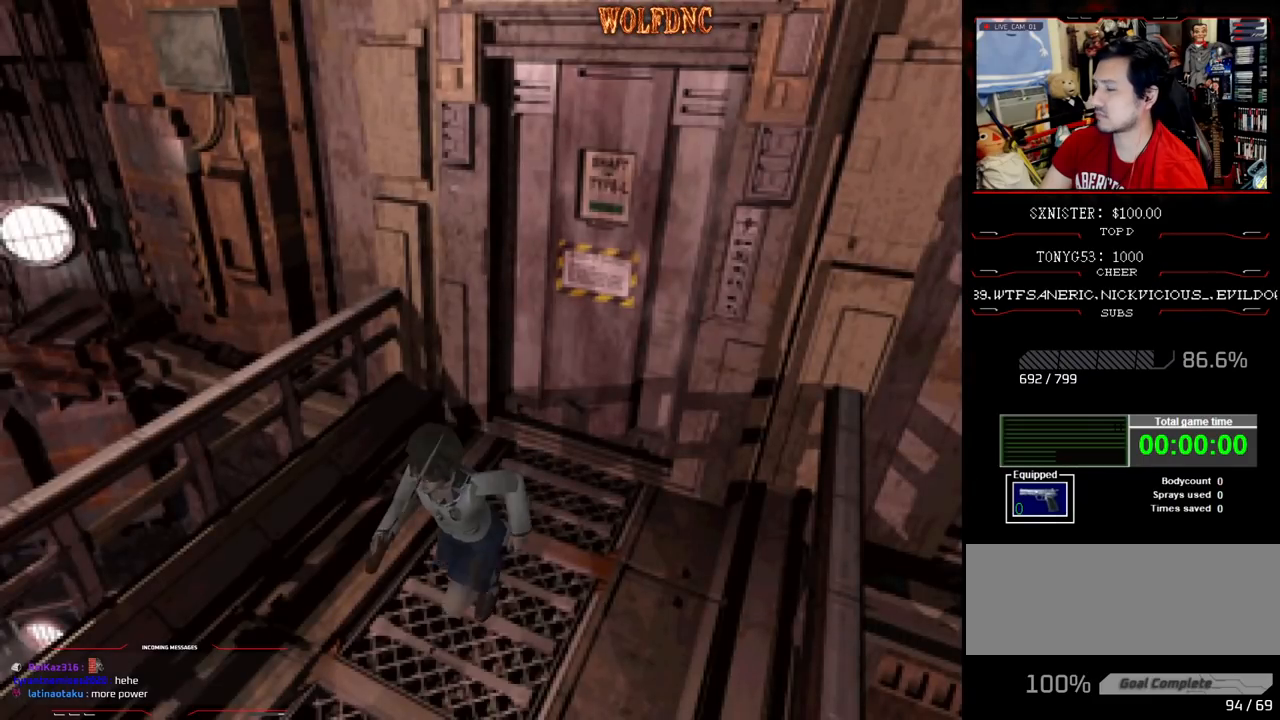
{"buttons": ["SQUARE", "DPAD_UP"], "events": []}
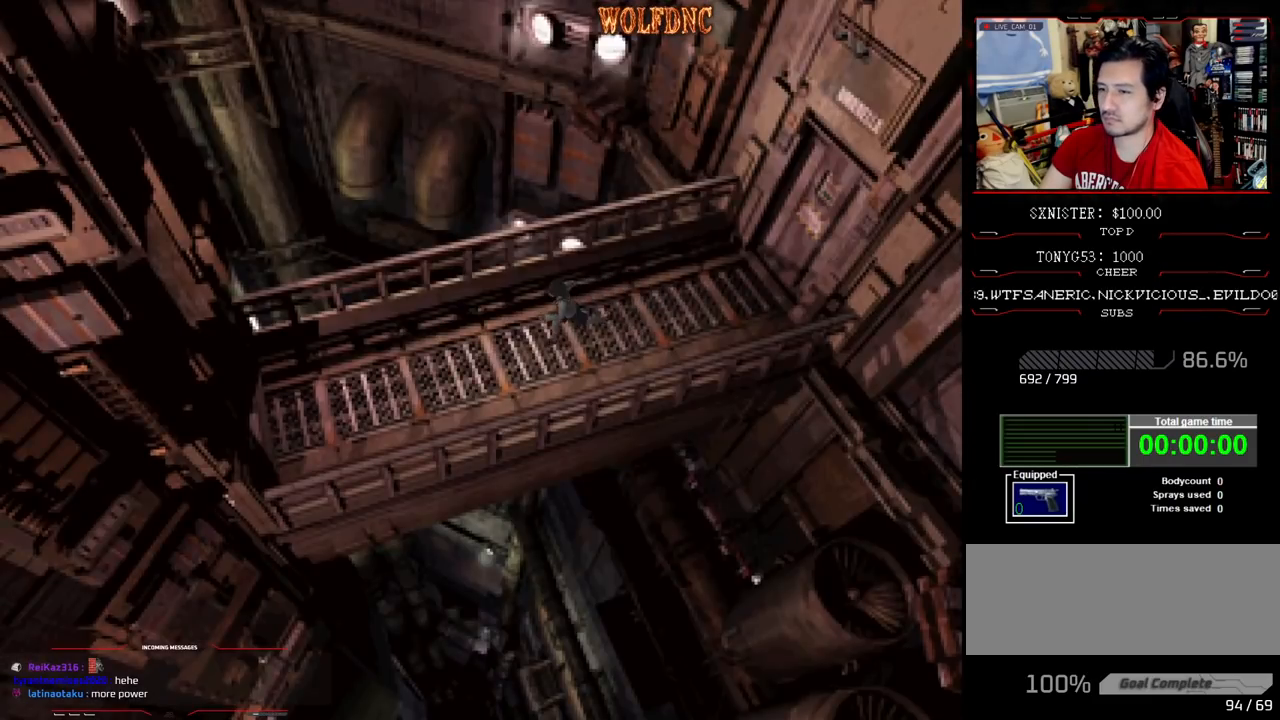
{"buttons": ["SQUARE", "DPAD_UP"], "events": []}
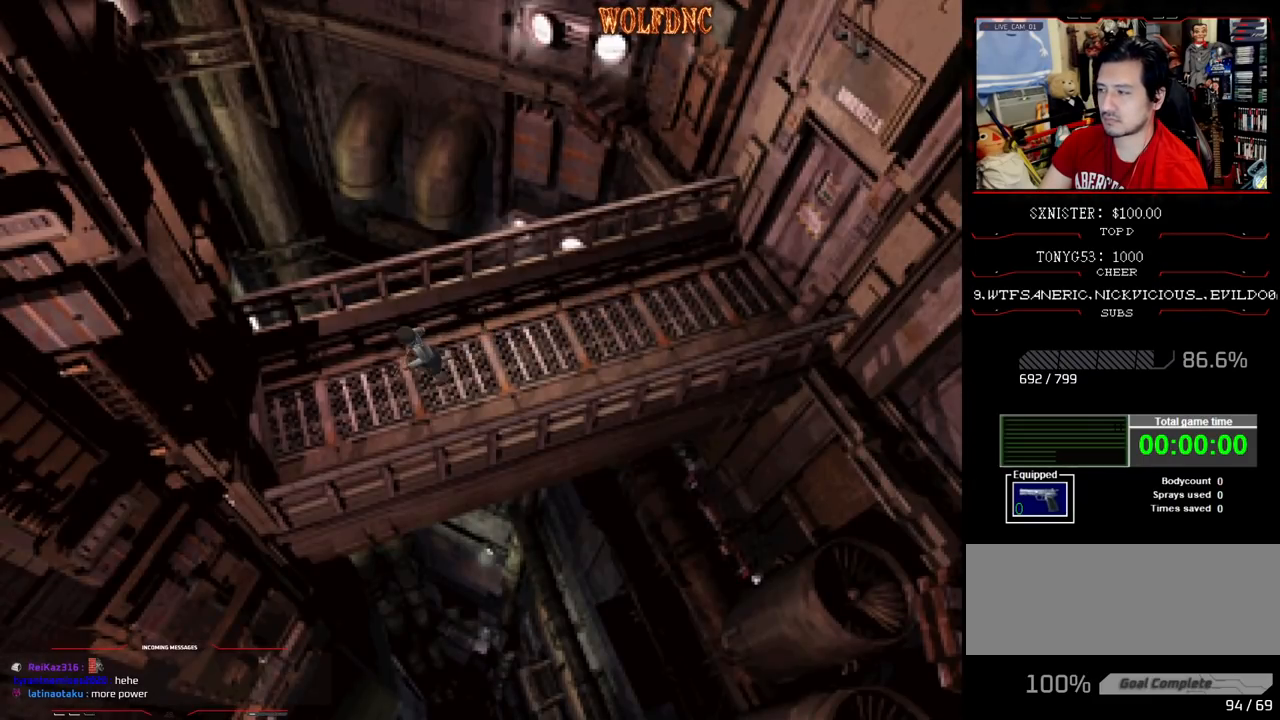
{"buttons": ["SQUARE", "DPAD_UP"], "events": []}
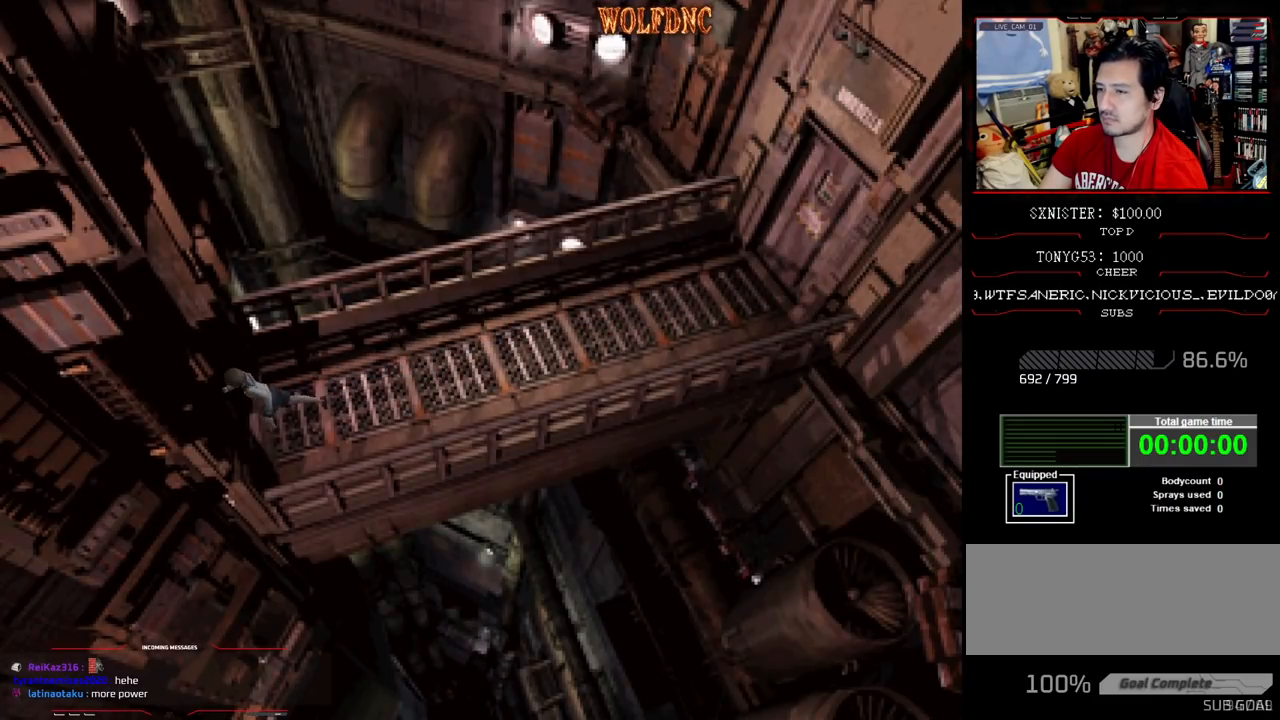
{"buttons": ["SQUARE", "DPAD_UP", "DPAD_RIGHT"], "events": [[283, "DPAD_RIGHT", "down"]]}
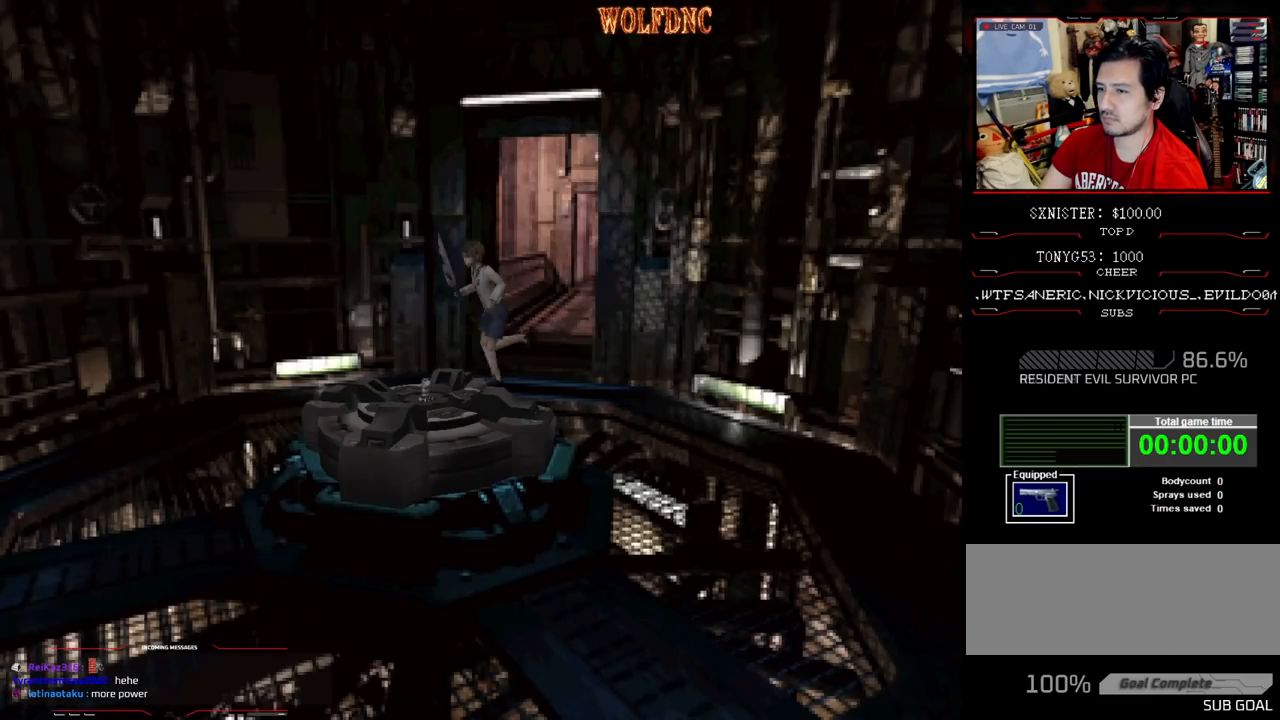
{"buttons": ["SQUARE", "DPAD_UP"], "events": [[50, "DPAD_LEFT", "down"], [50, "DPAD_RIGHT", "up"], [300, "DPAD_LEFT", "up"]]}
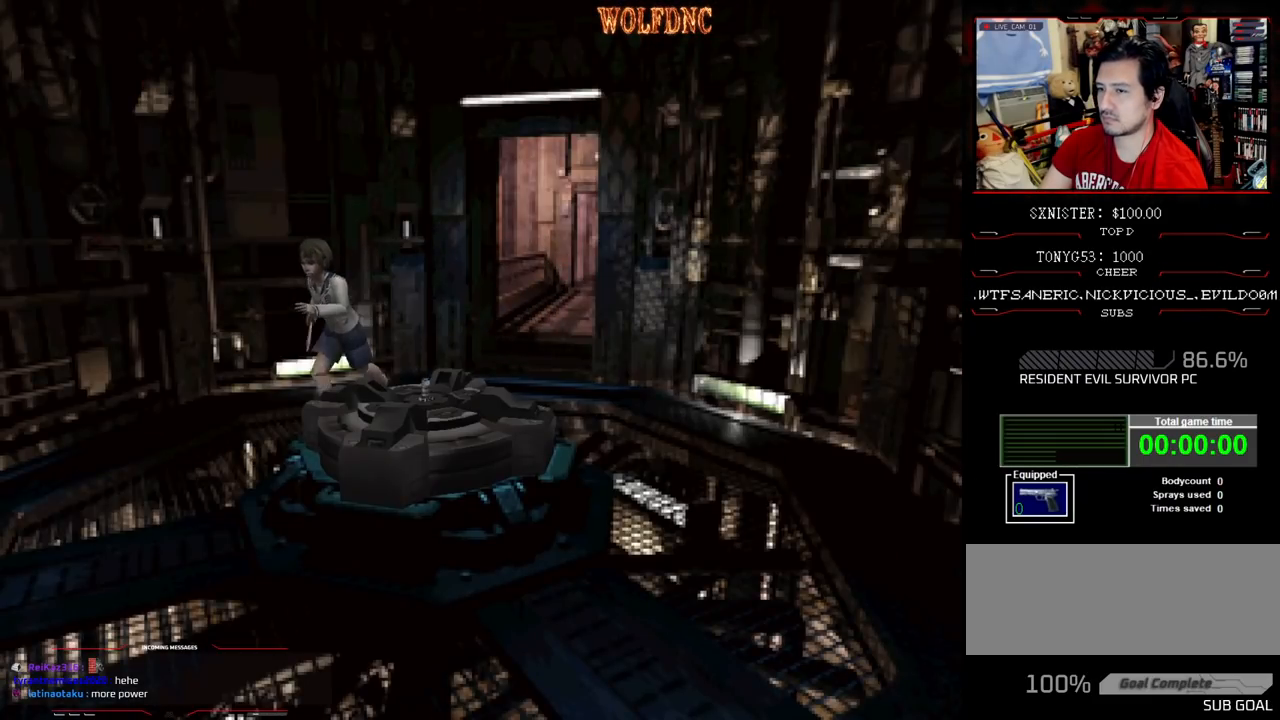
{"buttons": ["SQUARE", "DPAD_UP", "DPAD_LEFT"], "events": [[167, "DPAD_LEFT", "down"]]}
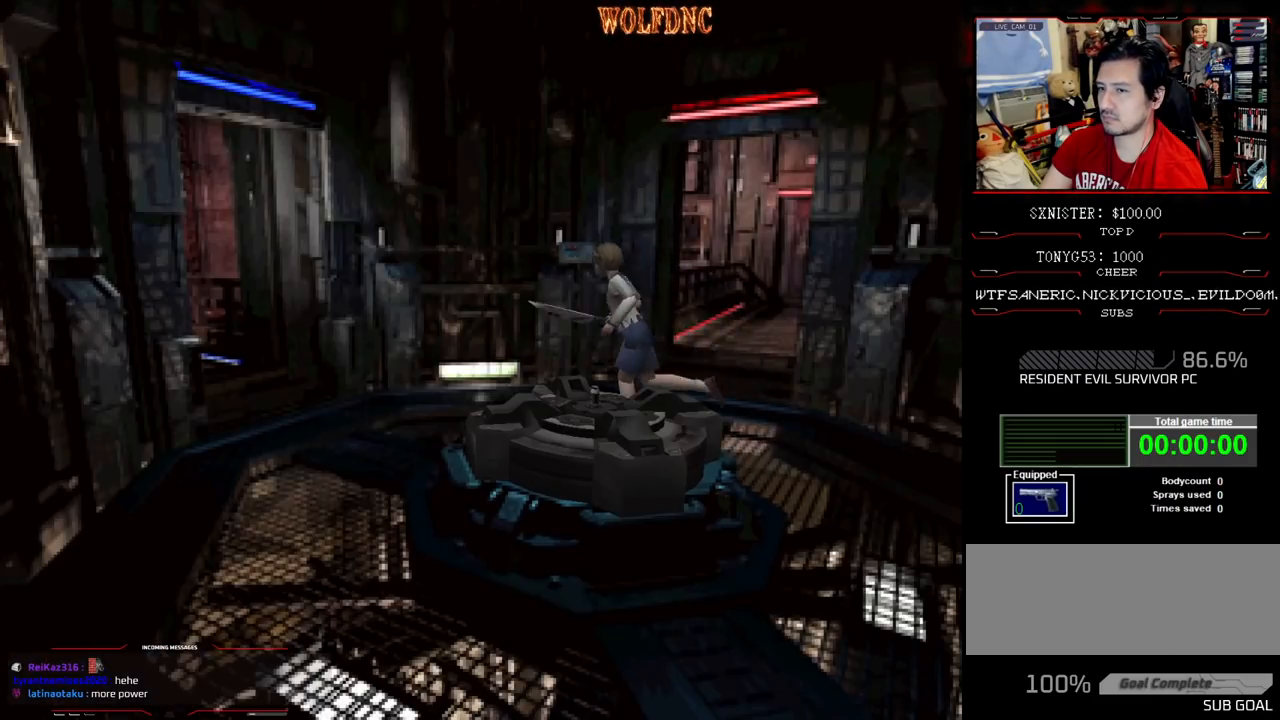
{"buttons": ["SQUARE", "DPAD_UP"], "events": [[133, "DPAD_LEFT", "up"], [283, "DPAD_RIGHT", "down"], [417, "DPAD_RIGHT", "up"]]}
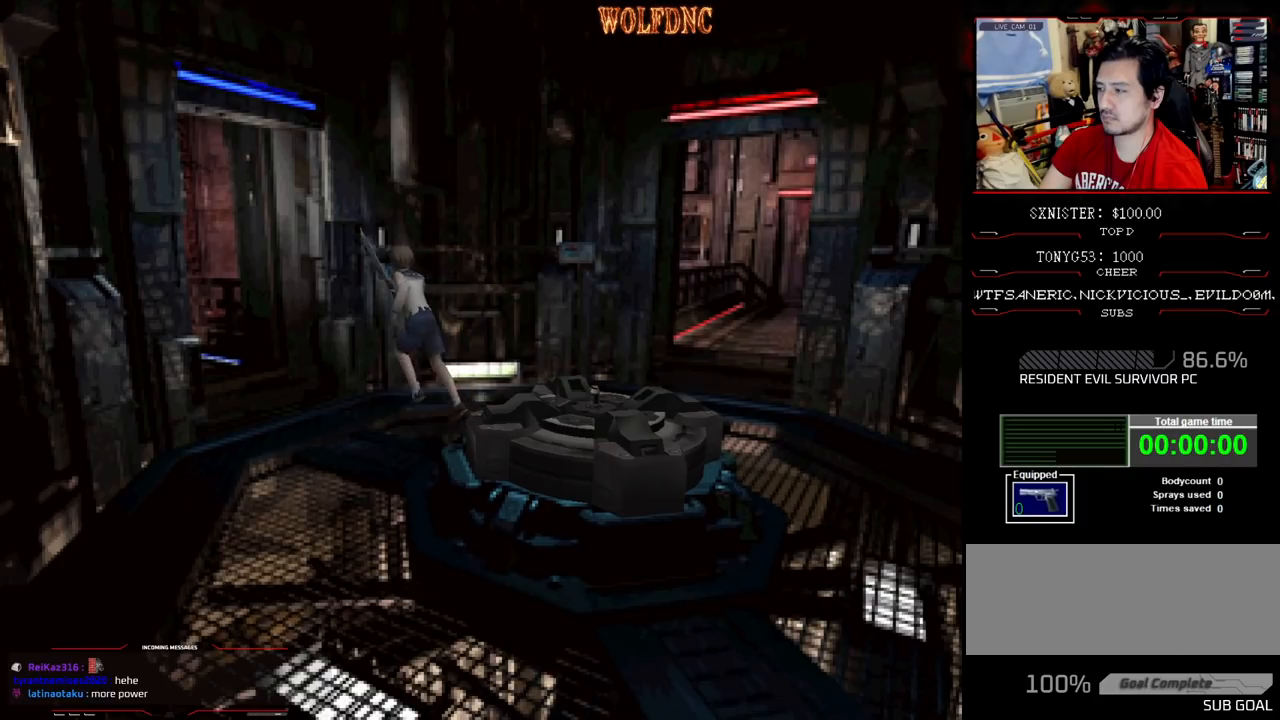
{"buttons": ["SQUARE", "DPAD_UP"], "events": [[50, "DPAD_RIGHT", "down"], [100, "DPAD_RIGHT", "up"]]}
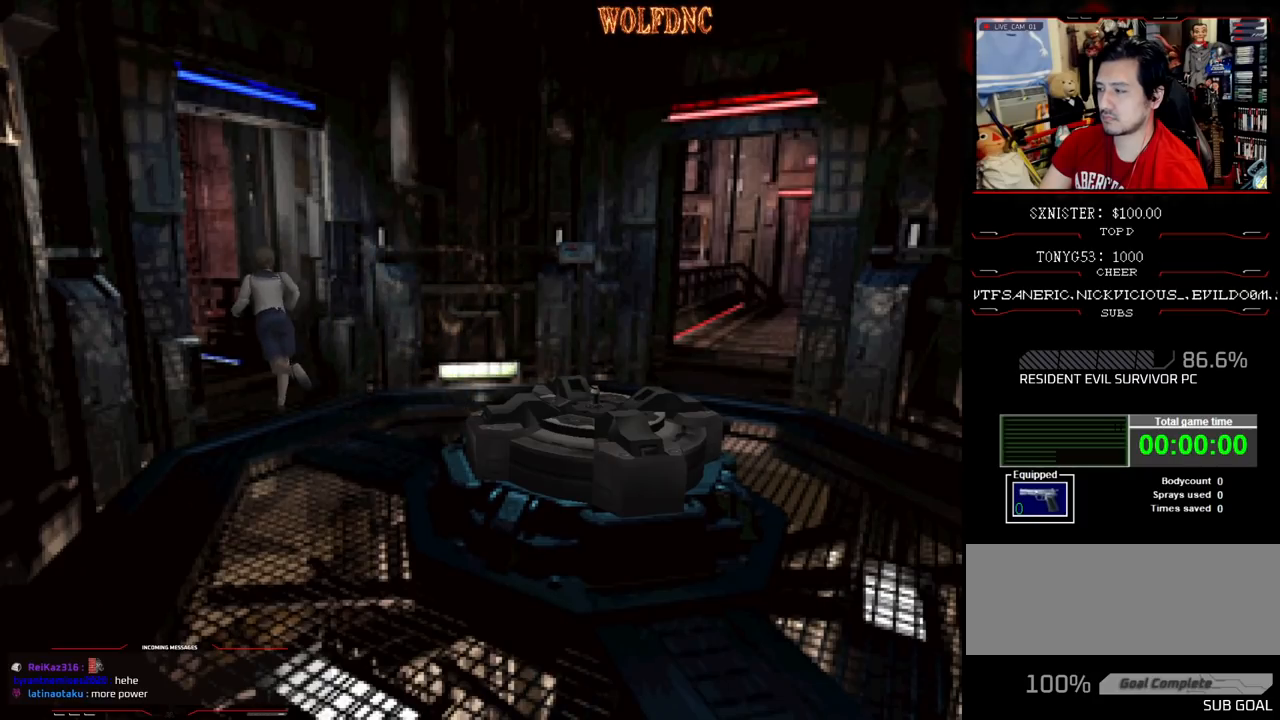
{"buttons": ["SQUARE", "DPAD_UP"], "events": []}
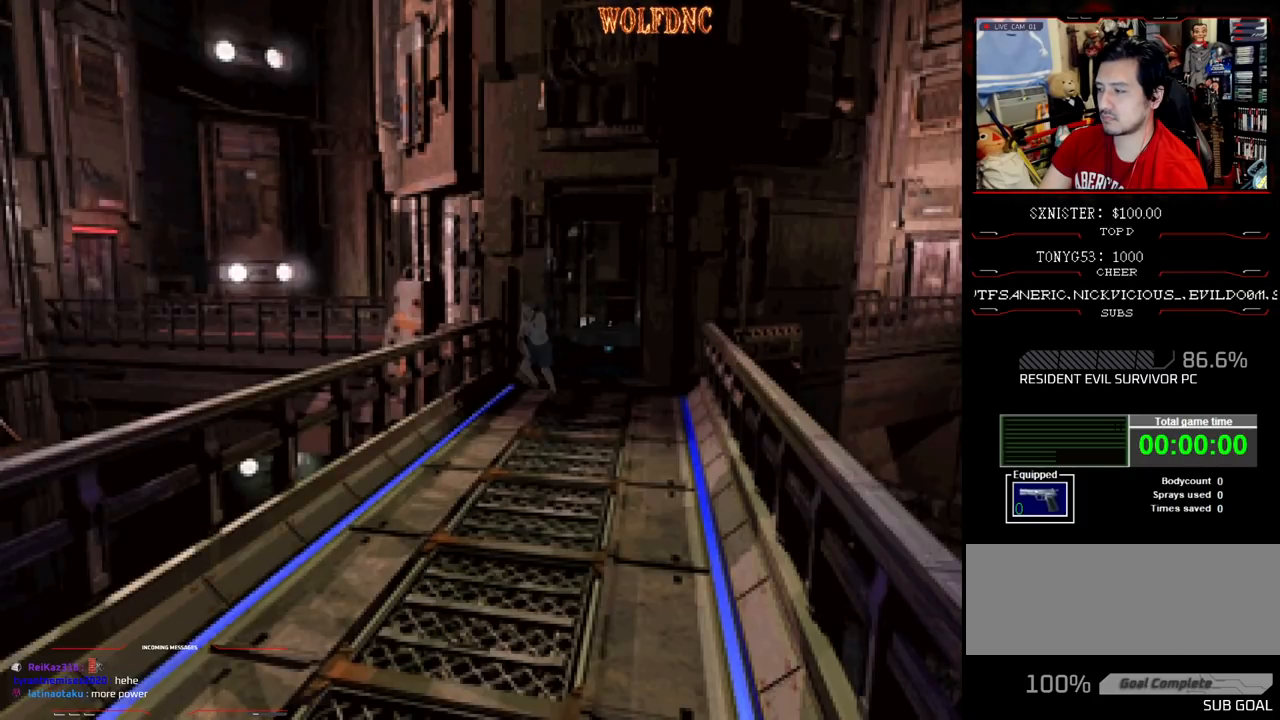
{"buttons": ["SQUARE", "DPAD_UP", "DPAD_LEFT"], "events": [[467, "DPAD_LEFT", "down"]]}
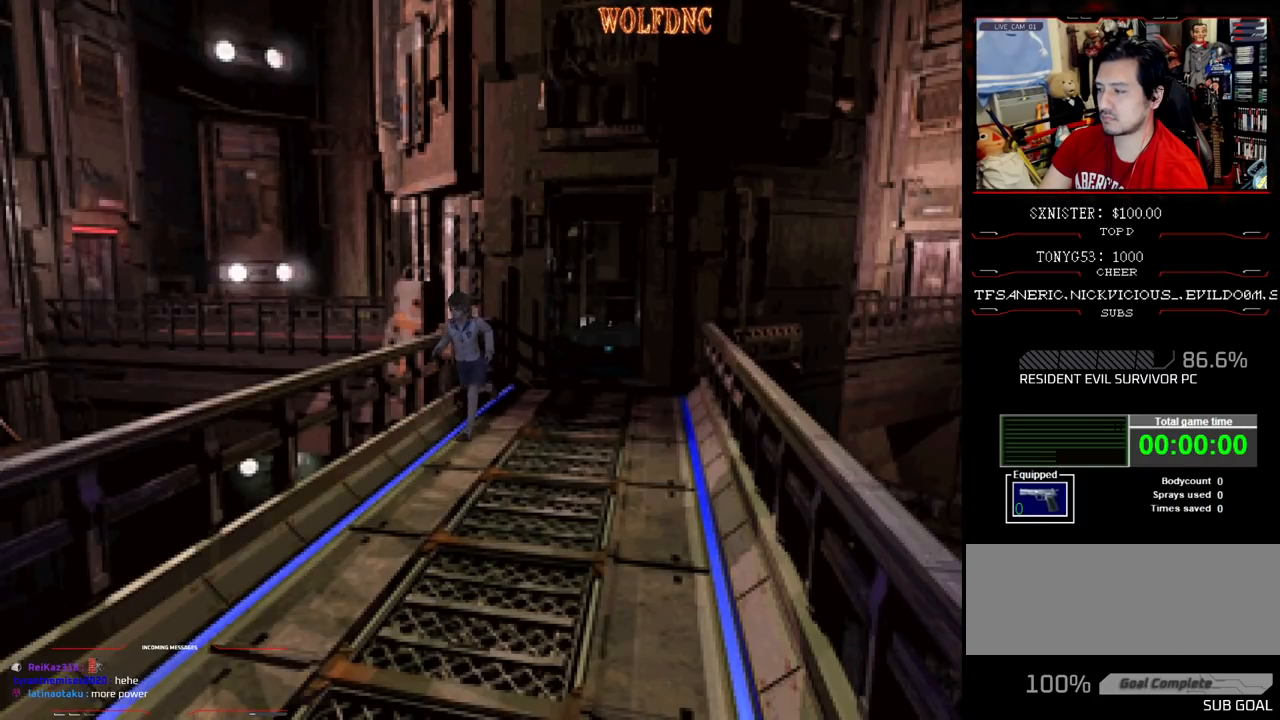
{"buttons": ["SQUARE", "DPAD_UP"], "events": [[17, "DPAD_LEFT", "up"]]}
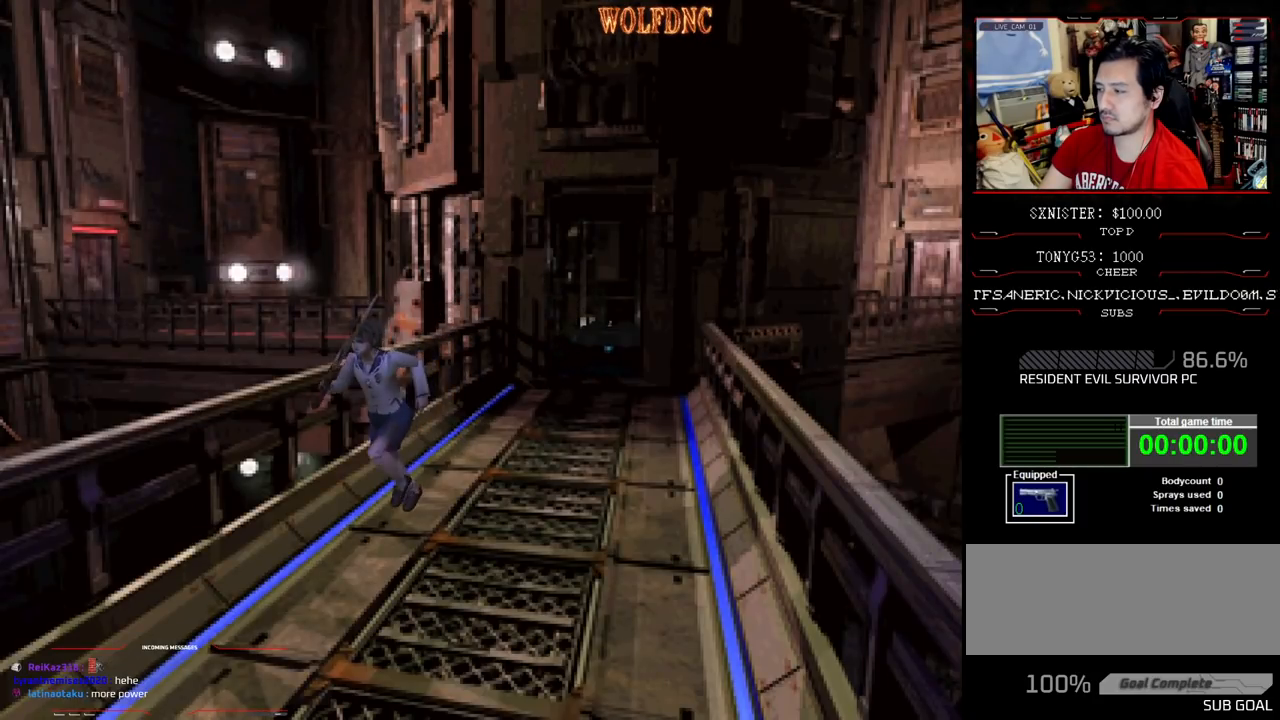
{"buttons": ["SQUARE", "DPAD_UP"], "events": []}
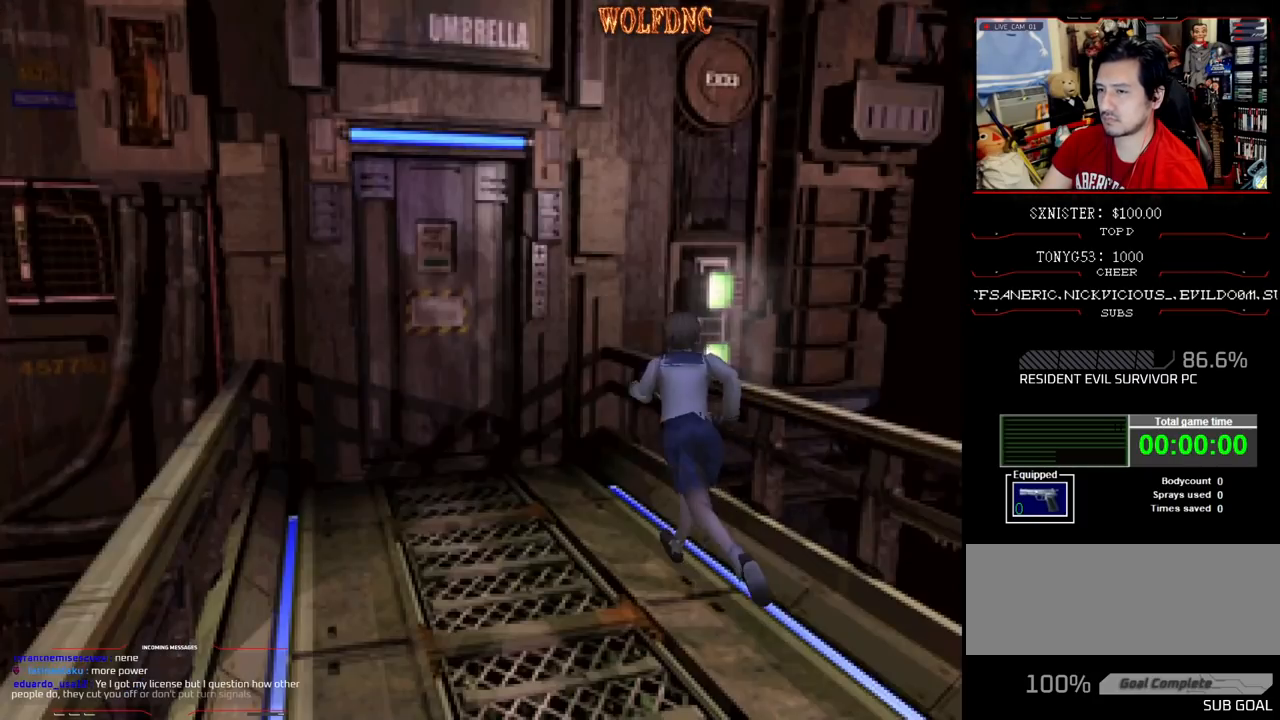
{"buttons": ["CROSS", "SQUARE", "DPAD_UP"], "events": [[133, "DPAD_LEFT", "down"], [183, "DPAD_LEFT", "up"], [283, "CROSS", "down"], [317, "CROSS", "up"], [417, "CROSS", "down"]]}
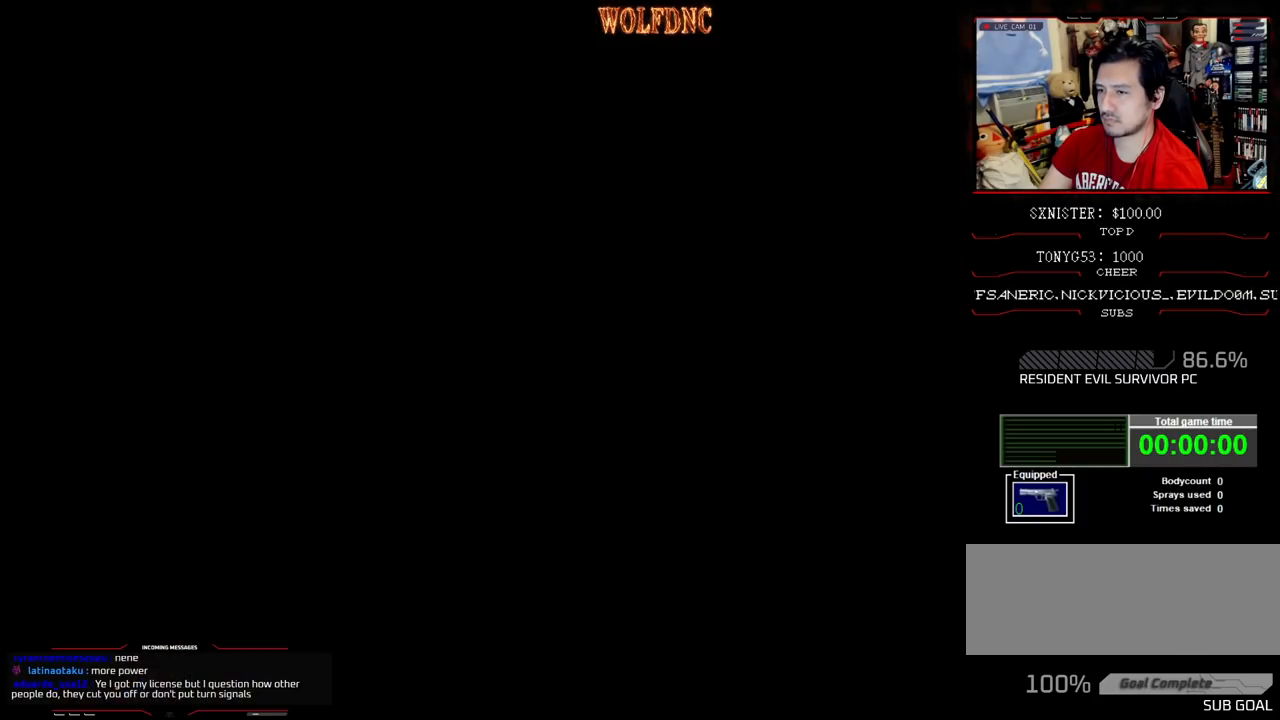
{"buttons": ["SQUARE", "DPAD_UP"], "events": [[17, "CROSS", "up"], [17, "DPAD_LEFT", "down"], [67, "CROSS", "down"], [150, "CROSS", "up"], [200, "DPAD_LEFT", "up"]]}
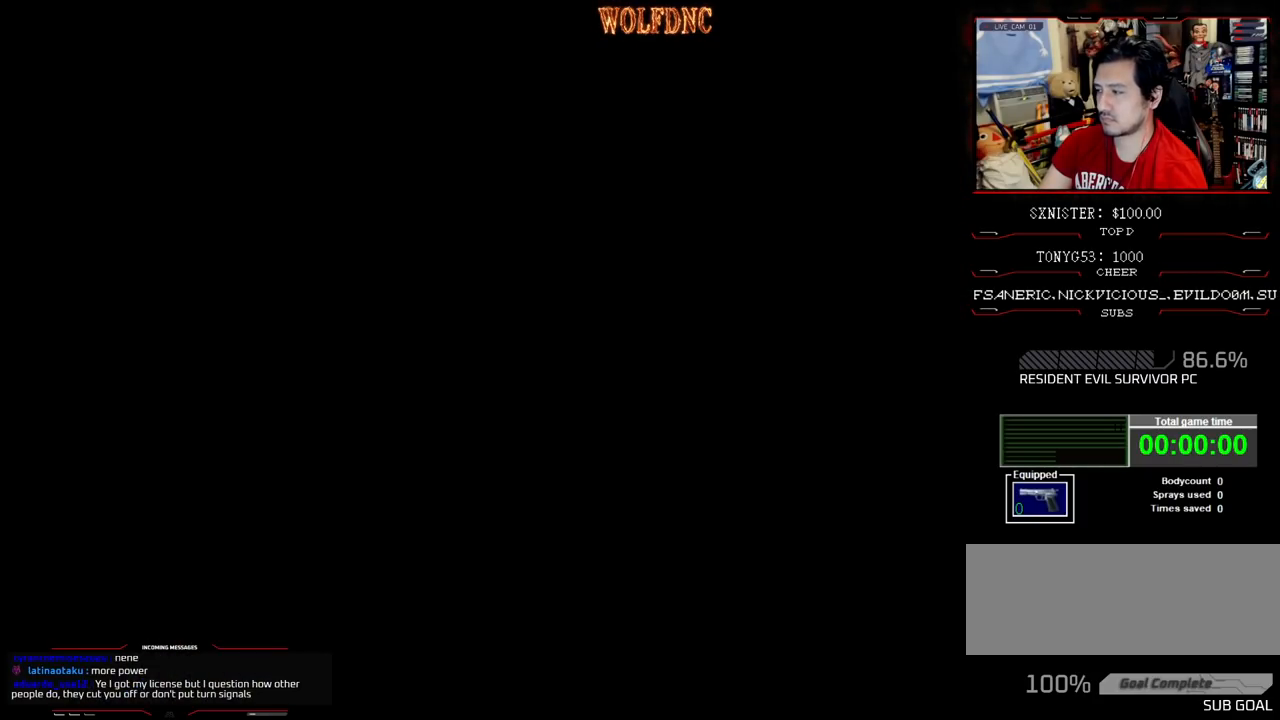
{"buttons": ["SQUARE", "DPAD_UP"], "events": []}
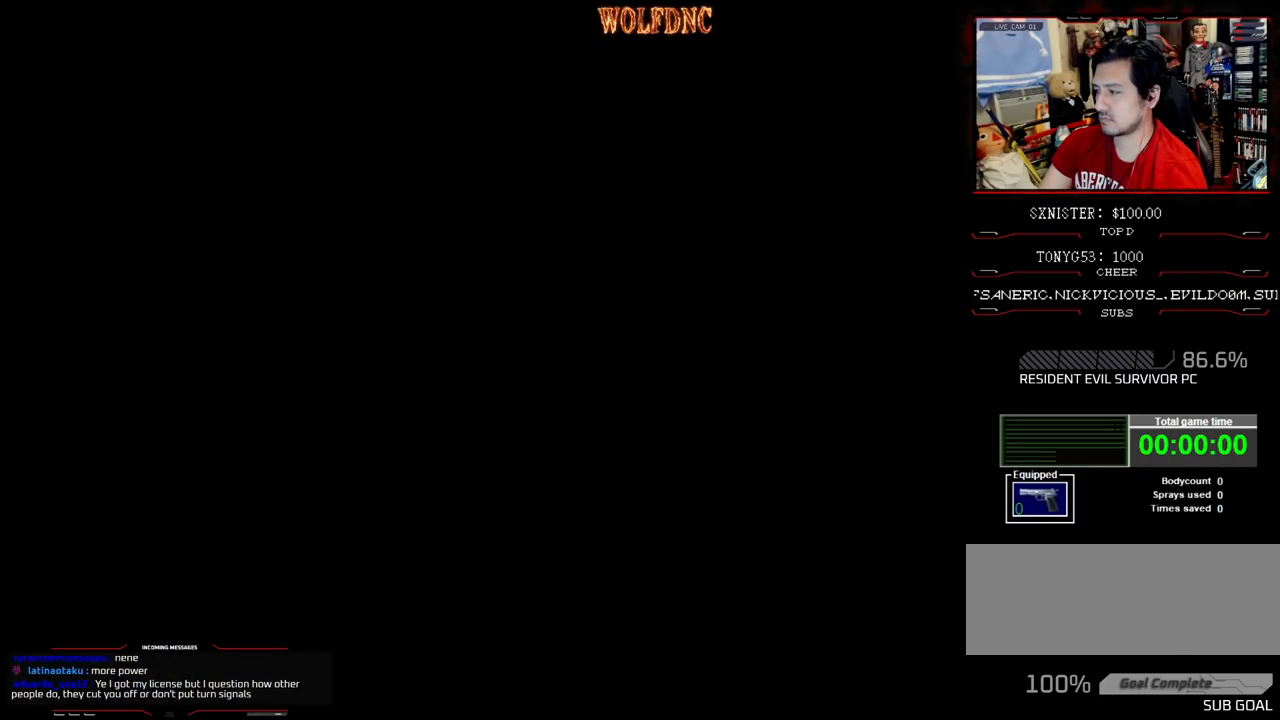
{"buttons": ["SQUARE", "DPAD_UP"], "events": []}
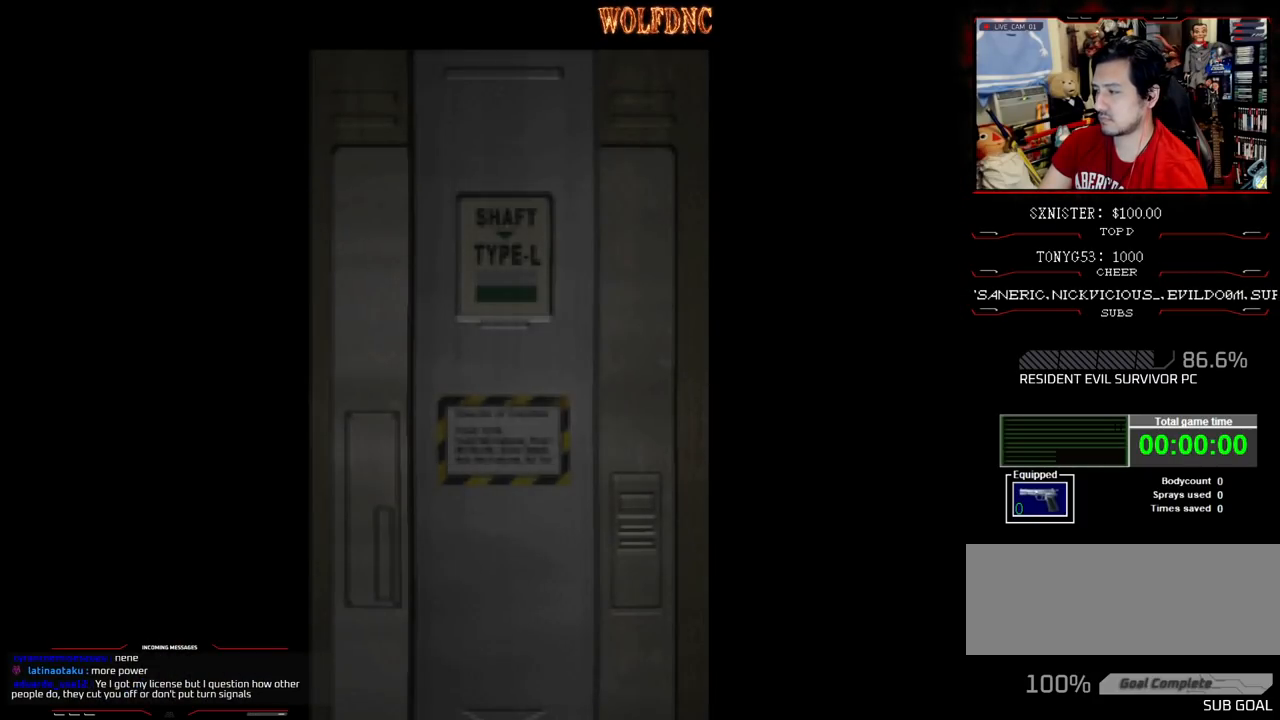
{"buttons": ["SQUARE", "DPAD_UP"], "events": []}
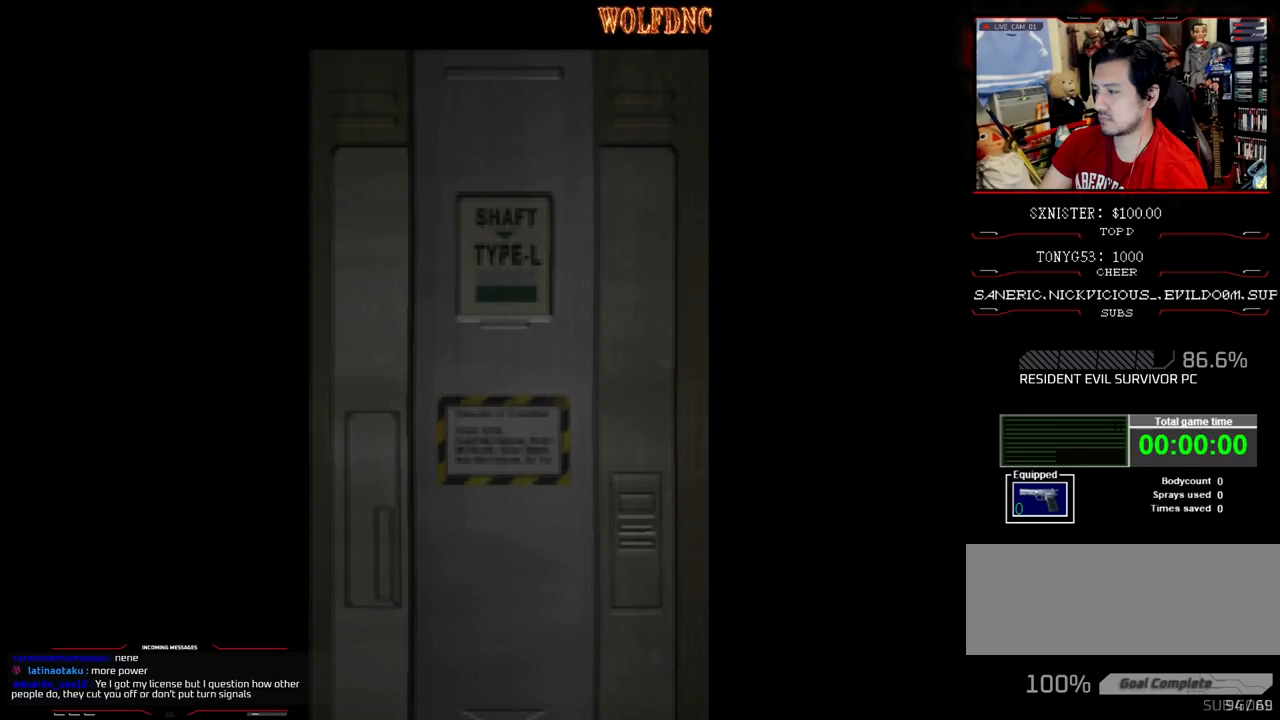
{"buttons": ["SQUARE", "DPAD_UP"], "events": []}
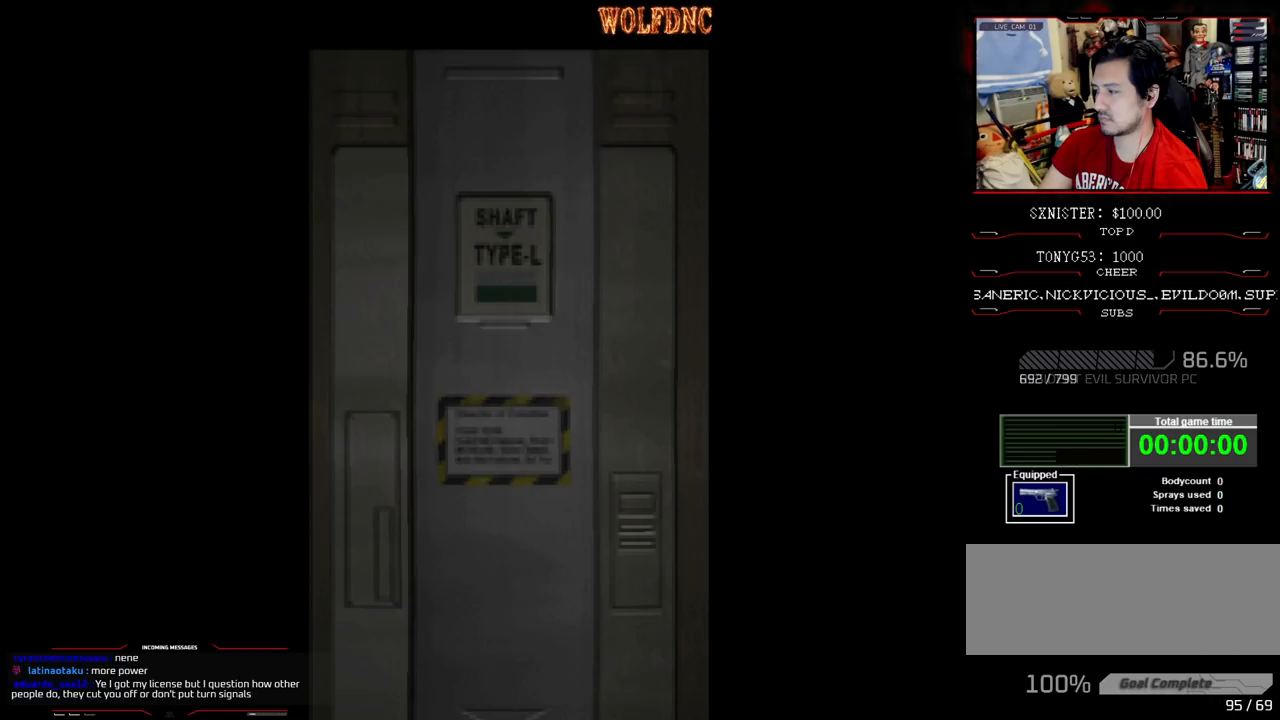
{"buttons": ["SQUARE", "DPAD_UP"], "events": [[50, "SELECT", "down"], [83, "SELECT", "up"]]}
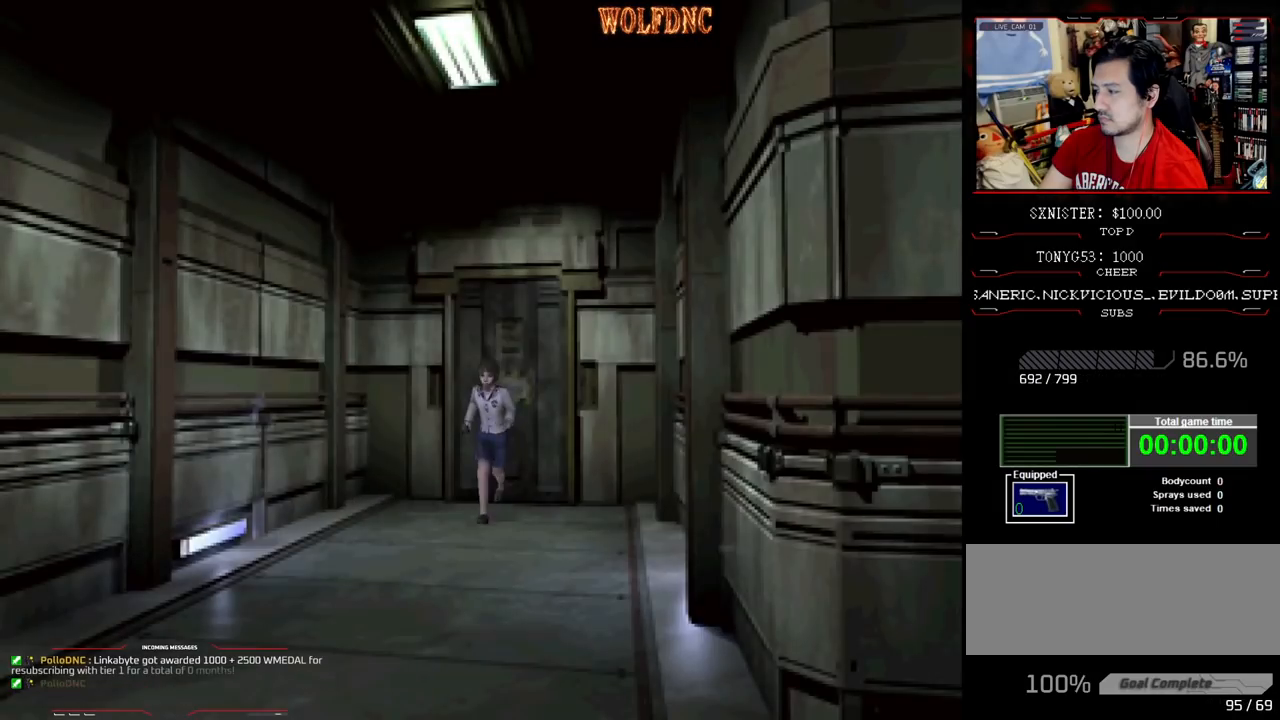
{"buttons": ["SQUARE", "DPAD_UP"], "events": []}
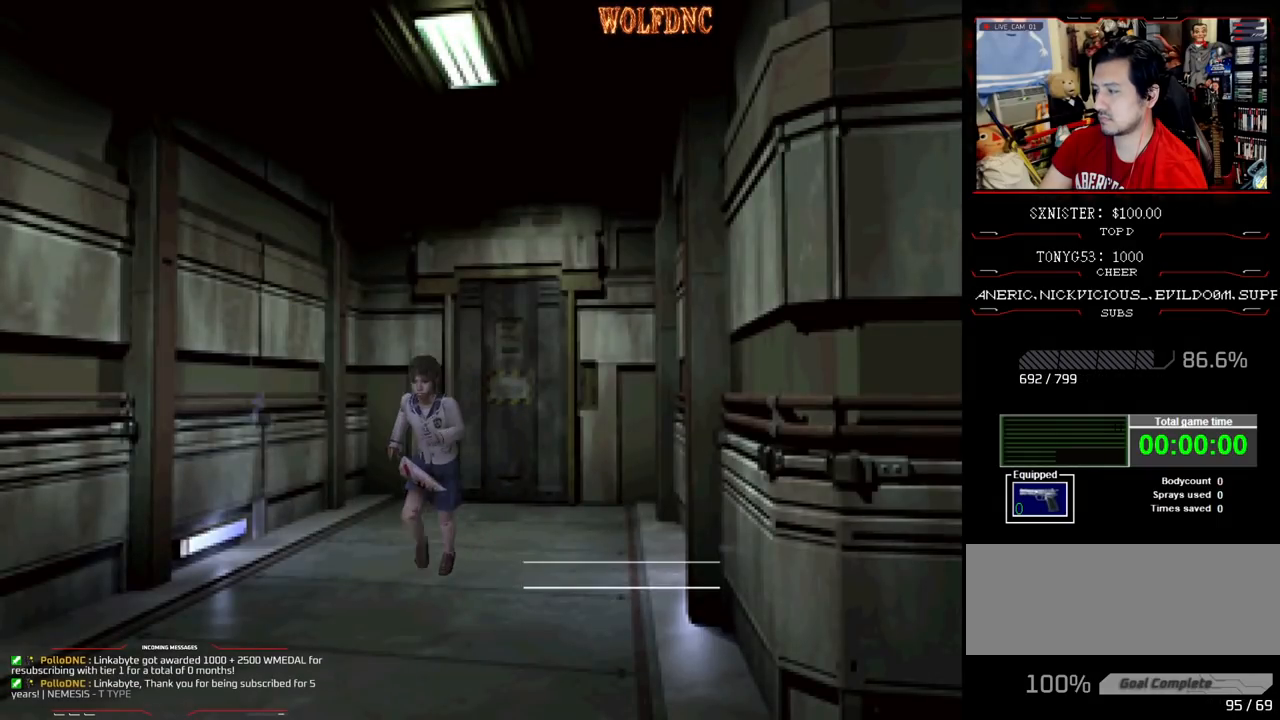
{"buttons": ["SQUARE", "DPAD_UP"], "events": []}
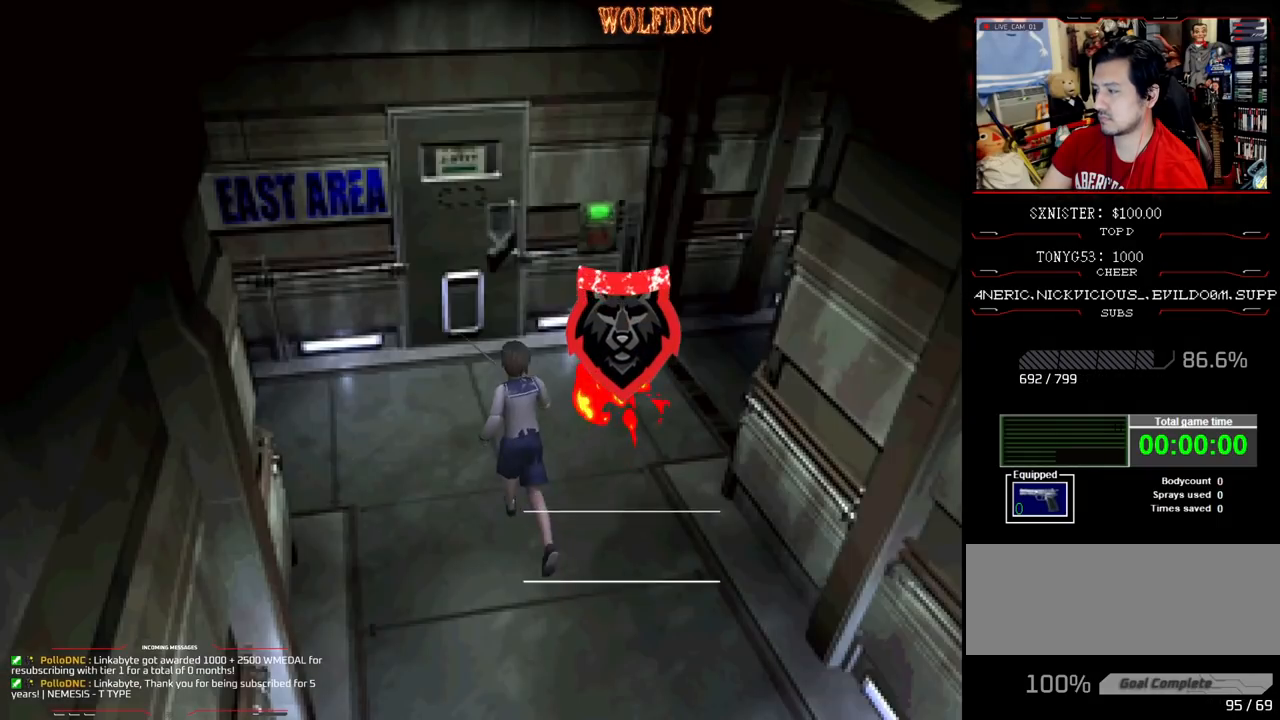
{"buttons": ["CROSS", "SQUARE", "DPAD_UP"], "events": [[183, "CROSS", "down"], [317, "CROSS", "up"], [417, "CROSS", "down"]]}
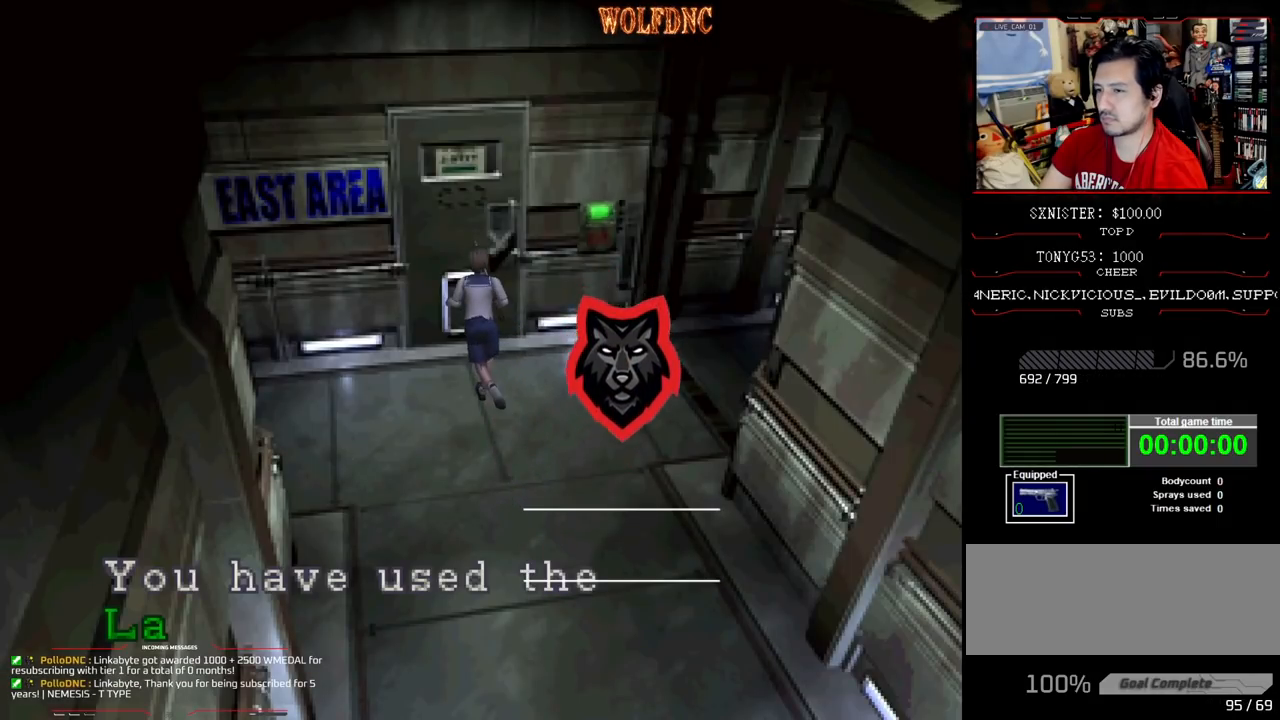
{"buttons": ["CROSS"], "events": [[17, "CROSS", "up"], [50, "CROSS", "down"], [150, "CROSS", "up"], [150, "DPAD_UP", "up"], [150, "SQUARE", "up"], [300, "CROSS", "down"]]}
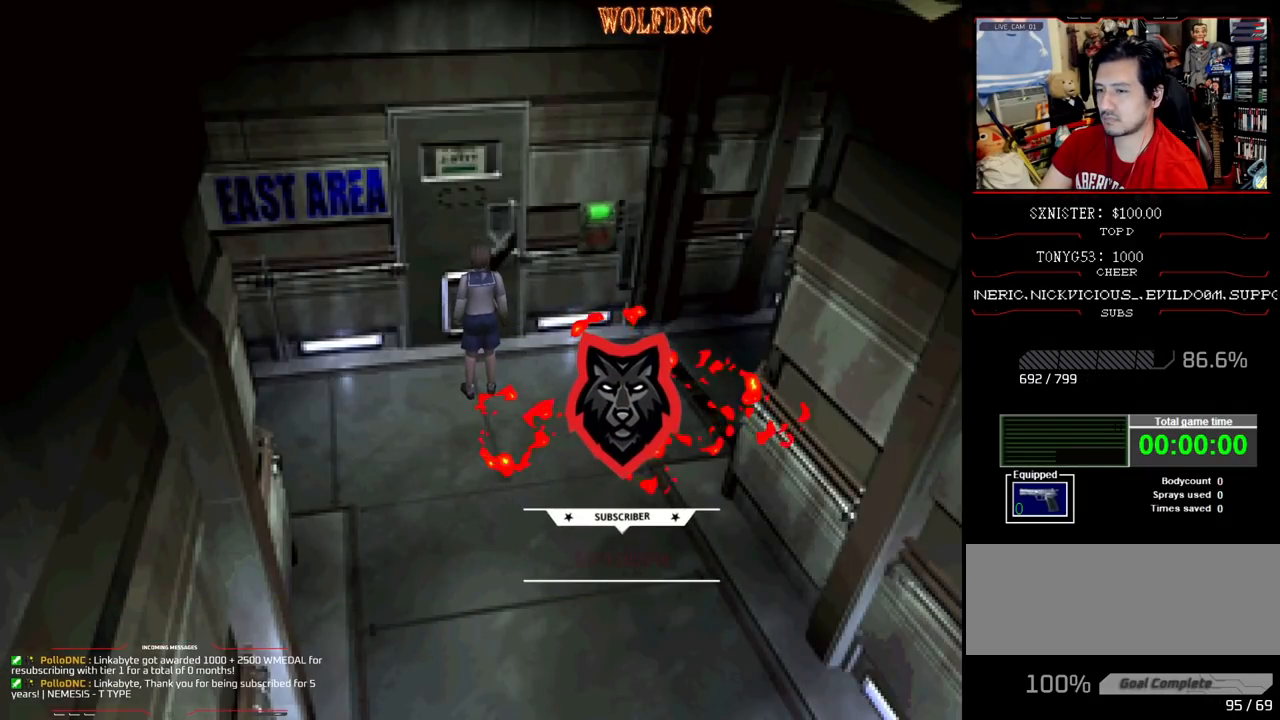
{"buttons": [], "events": [[167, "CROSS", "up"], [267, "CROSS", "down"], [400, "CROSS", "up"]]}